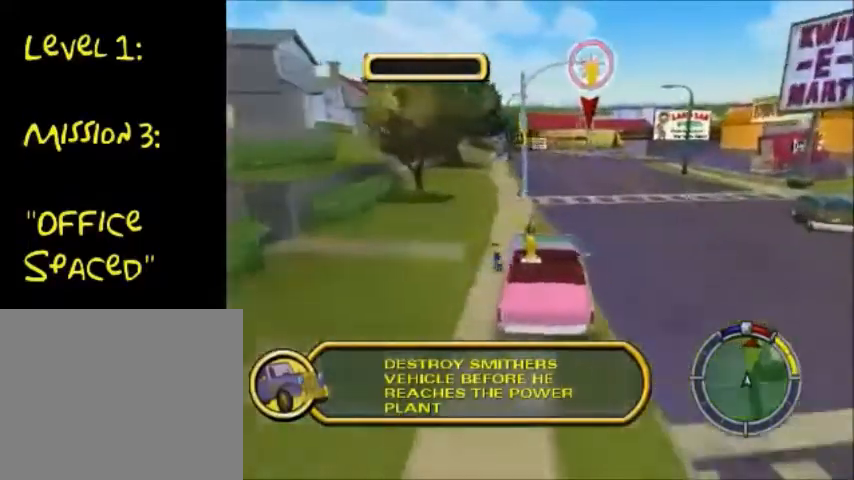
Gameplay with a controller (PlayStation layout); each line is a JSON object with the inputs held at the frame after it. "events" lists button and stick changes between this image and that frame as [ms after this image, input, new state], when the widget could be followed in between. Not read: L3 R3.
{"buttons": ["CROSS"], "left_stick": "center", "right_stick": "center", "events": []}
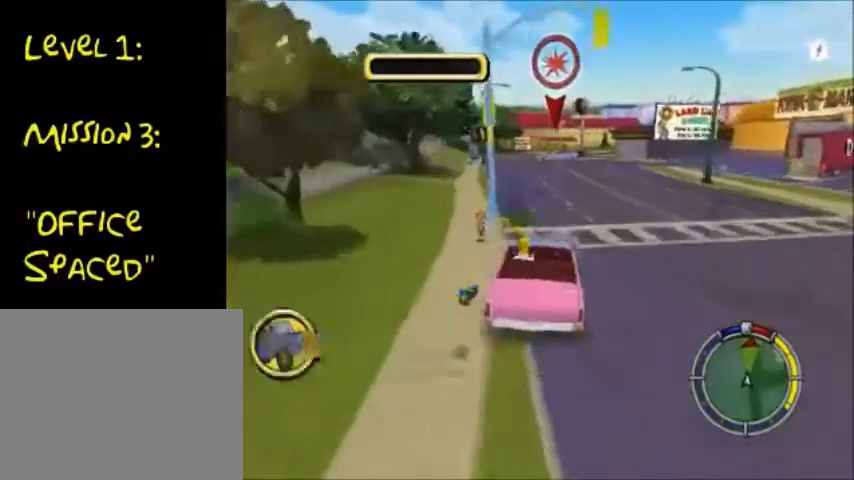
{"buttons": ["CROSS"], "left_stick": "center", "right_stick": "center", "events": [[100, "left_stick", "down-left"], [300, "left_stick", "center"]]}
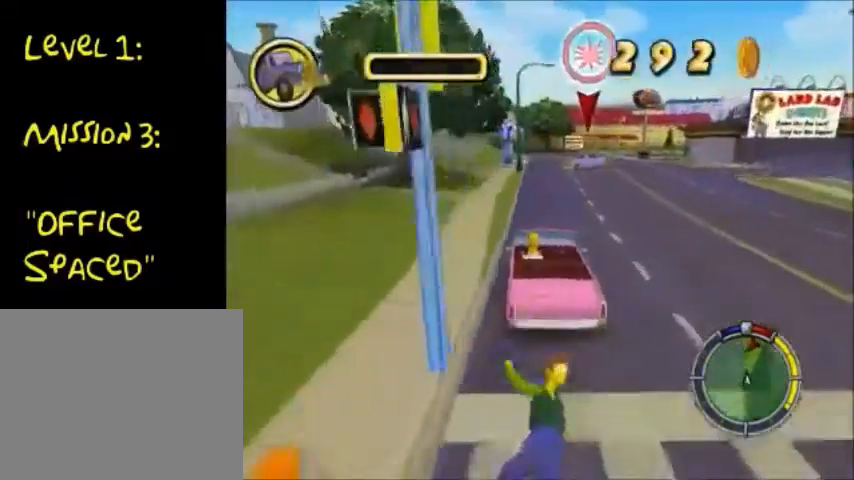
{"buttons": ["CROSS"], "left_stick": "right", "right_stick": "center", "events": [[468, "left_stick", "right"]]}
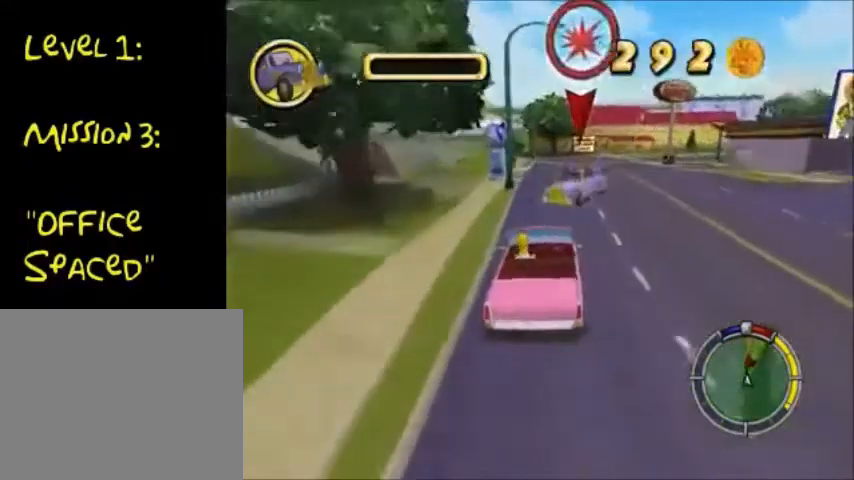
{"buttons": ["CROSS"], "left_stick": "down", "right_stick": "center", "events": [[67, "left_stick", "center"], [334, "left_stick", "down"]]}
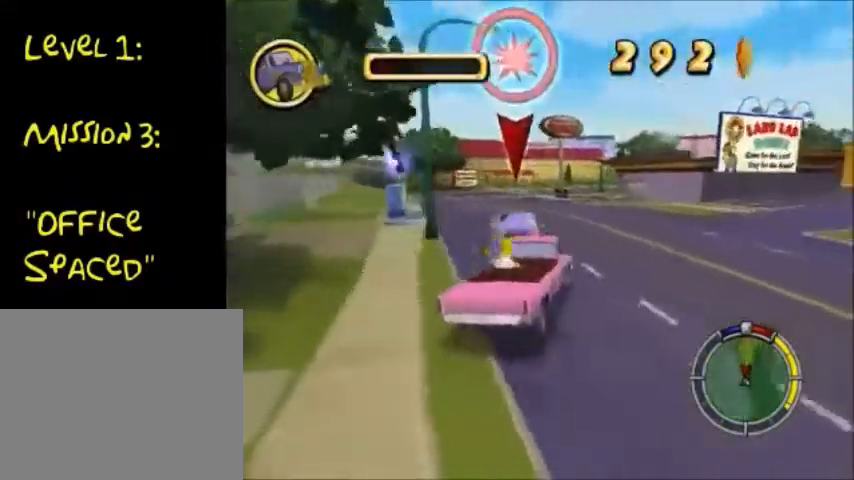
{"buttons": ["CROSS"], "left_stick": "right", "right_stick": "center", "events": [[201, "left_stick", "right"]]}
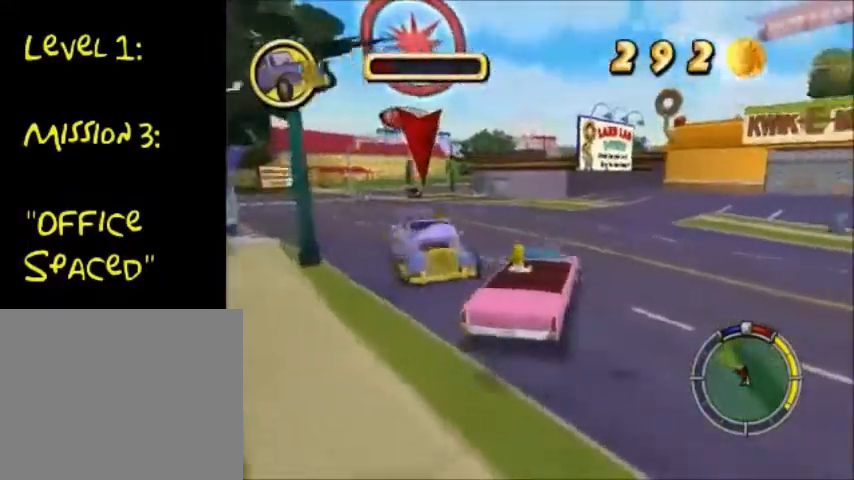
{"buttons": ["CROSS", "SQUARE"], "left_stick": "right", "right_stick": "center", "events": [[434, "SQUARE", "down"]]}
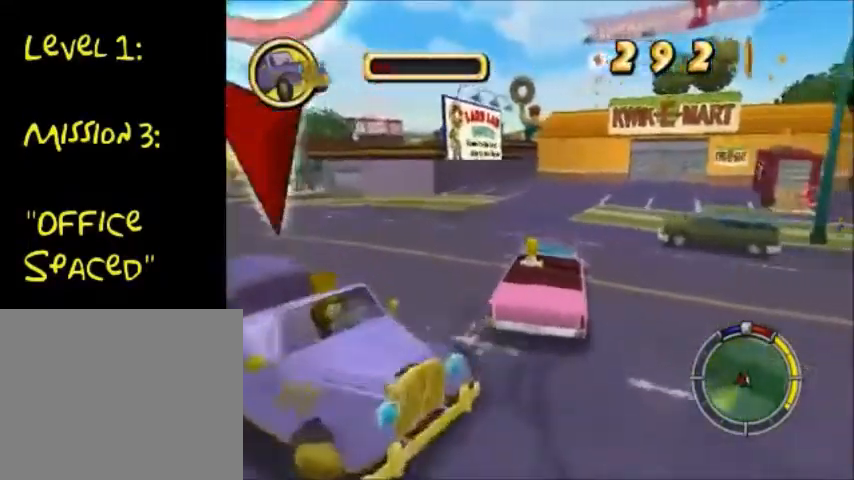
{"buttons": ["SQUARE"], "left_stick": "right", "right_stick": "center", "events": [[34, "CROSS", "up"]]}
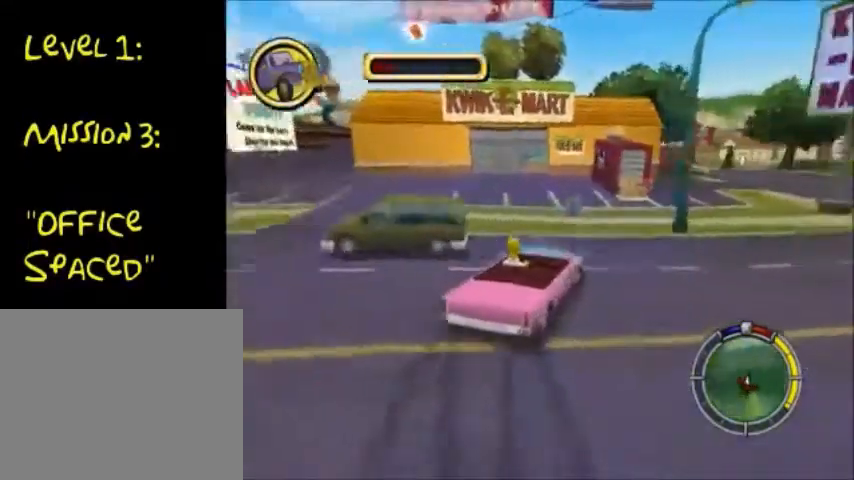
{"buttons": ["CROSS"], "left_stick": "right", "right_stick": "center", "events": [[133, "SQUARE", "up"], [200, "CROSS", "down"]]}
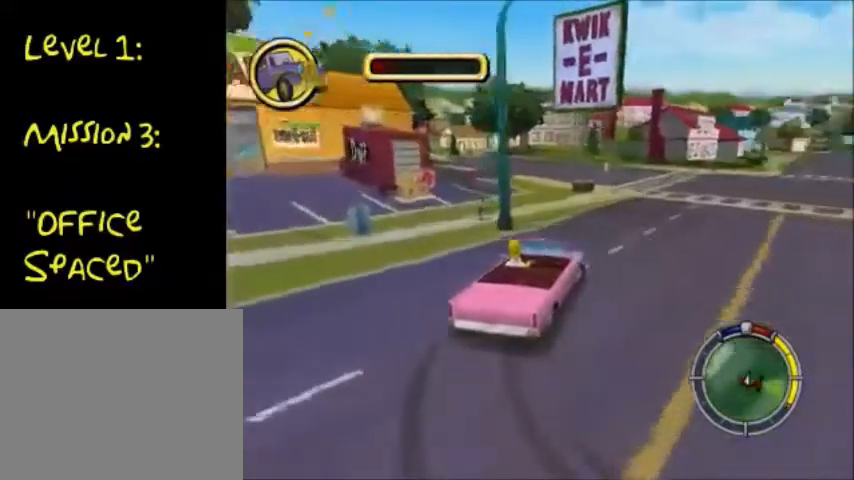
{"buttons": ["CROSS"], "left_stick": "down-left", "right_stick": "center", "events": [[501, "left_stick", "down-left"]]}
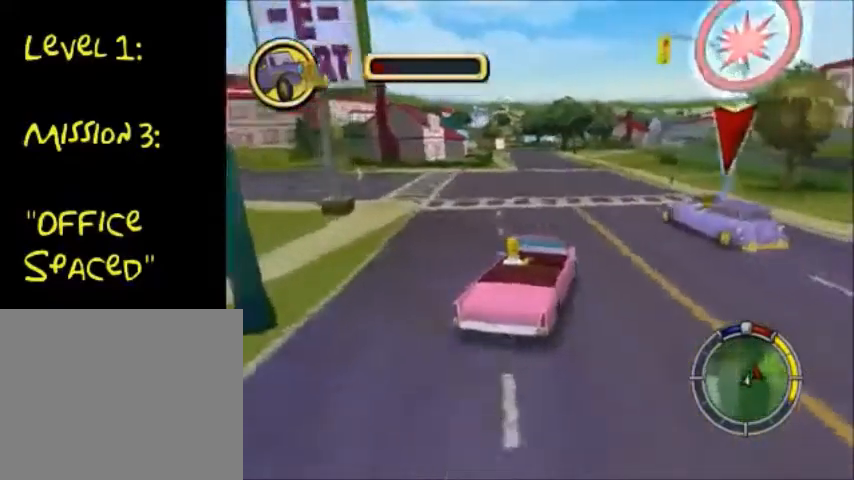
{"buttons": ["CROSS"], "left_stick": "left", "right_stick": "center", "events": [[434, "left_stick", "left"]]}
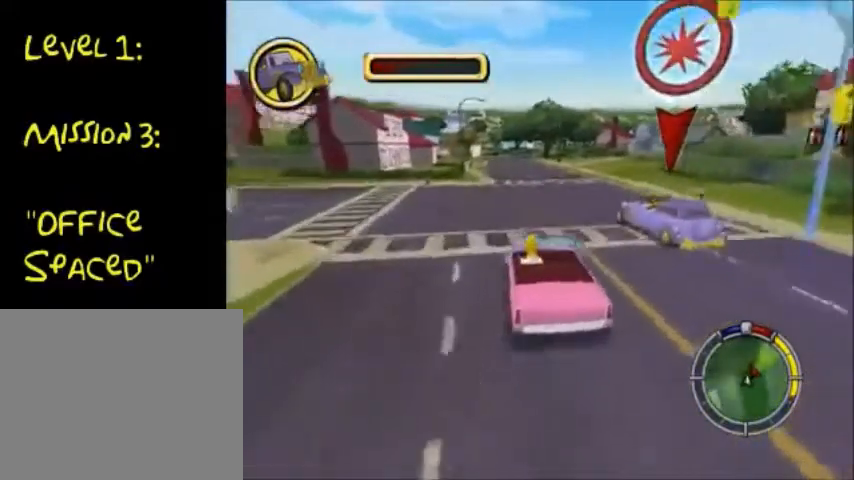
{"buttons": ["CROSS"], "left_stick": "left", "right_stick": "center", "events": []}
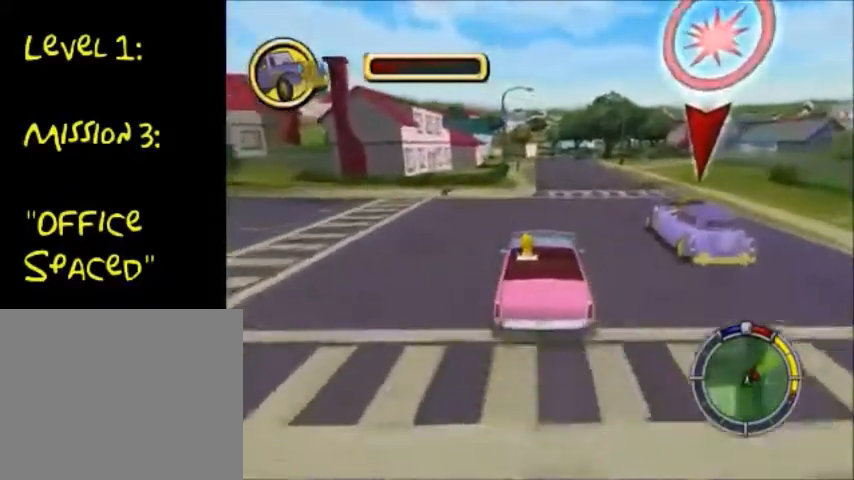
{"buttons": ["CROSS"], "left_stick": "right", "right_stick": "center", "events": [[200, "left_stick", "center"], [267, "left_stick", "right"]]}
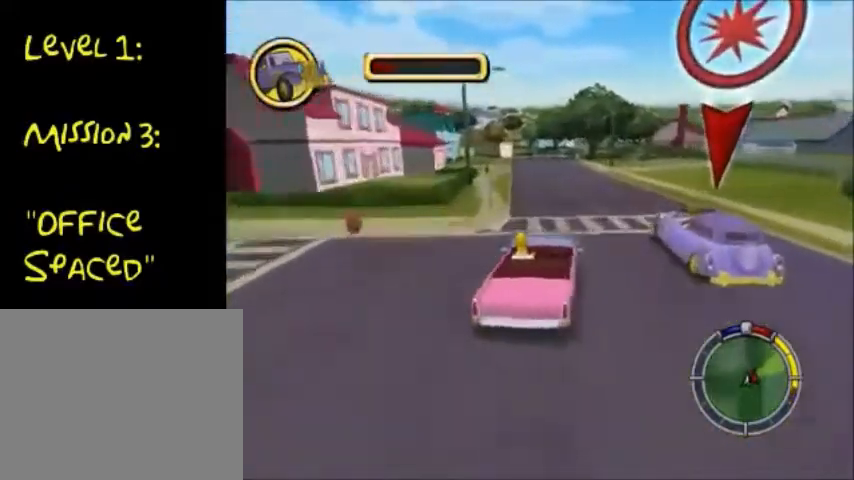
{"buttons": [], "left_stick": "center", "right_stick": "center", "events": [[101, "left_stick", "center"], [501, "CROSS", "up"]]}
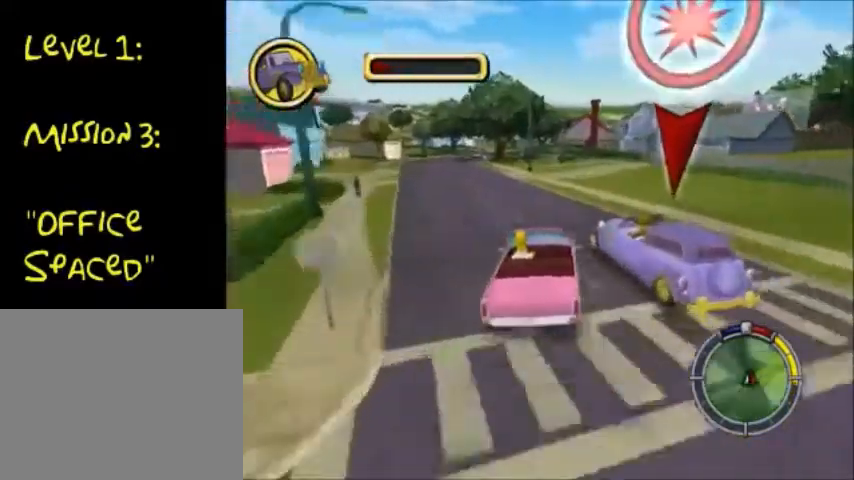
{"buttons": [], "left_stick": "right", "right_stick": "center", "events": [[200, "left_stick", "right"]]}
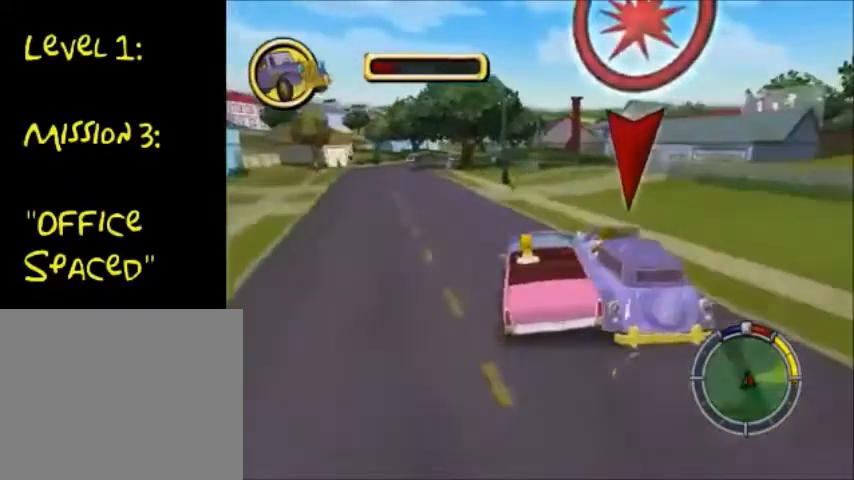
{"buttons": ["CROSS"], "left_stick": "right", "right_stick": "center", "events": [[34, "CROSS", "down"], [367, "CROSS", "up"], [501, "CROSS", "down"]]}
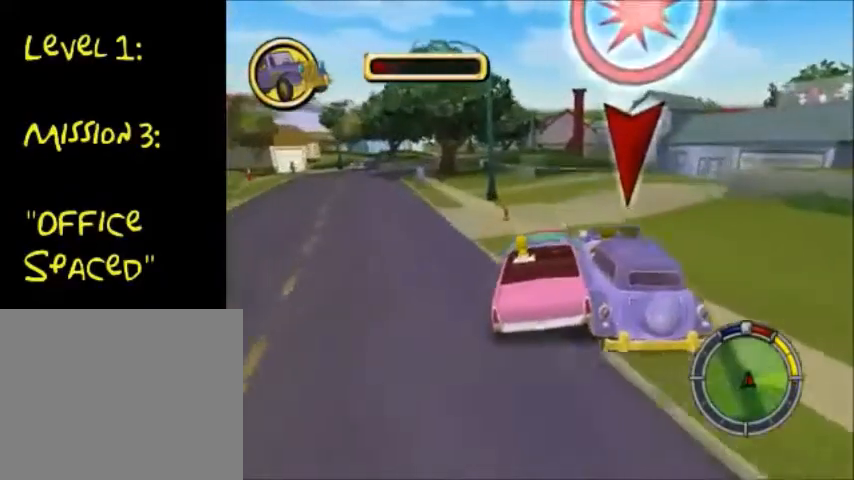
{"buttons": ["CROSS"], "left_stick": "right", "right_stick": "center", "events": []}
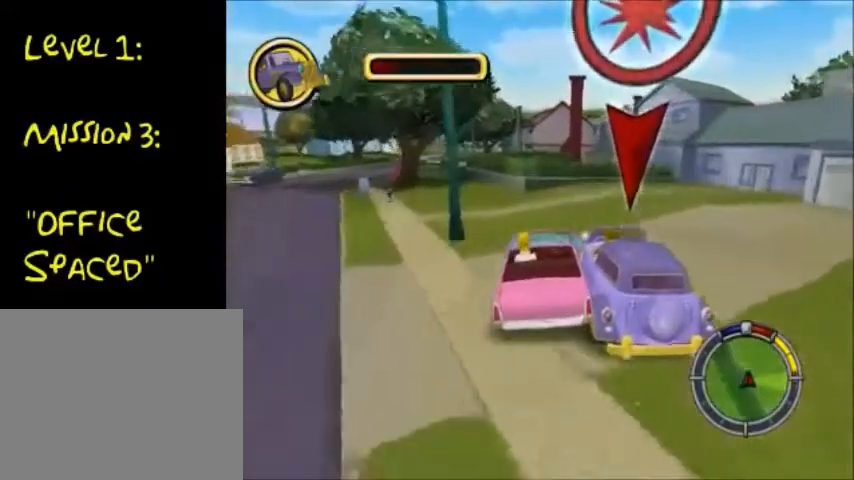
{"buttons": ["CROSS"], "left_stick": "right", "right_stick": "center", "events": []}
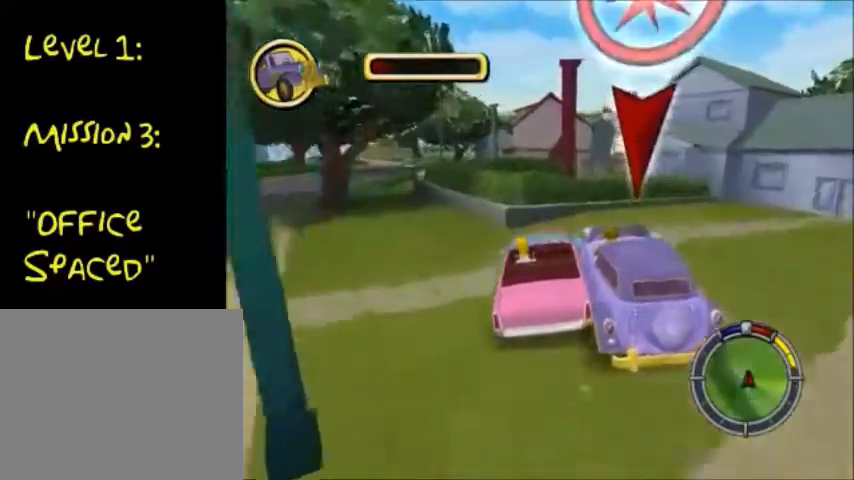
{"buttons": ["CROSS"], "left_stick": "right", "right_stick": "center", "events": []}